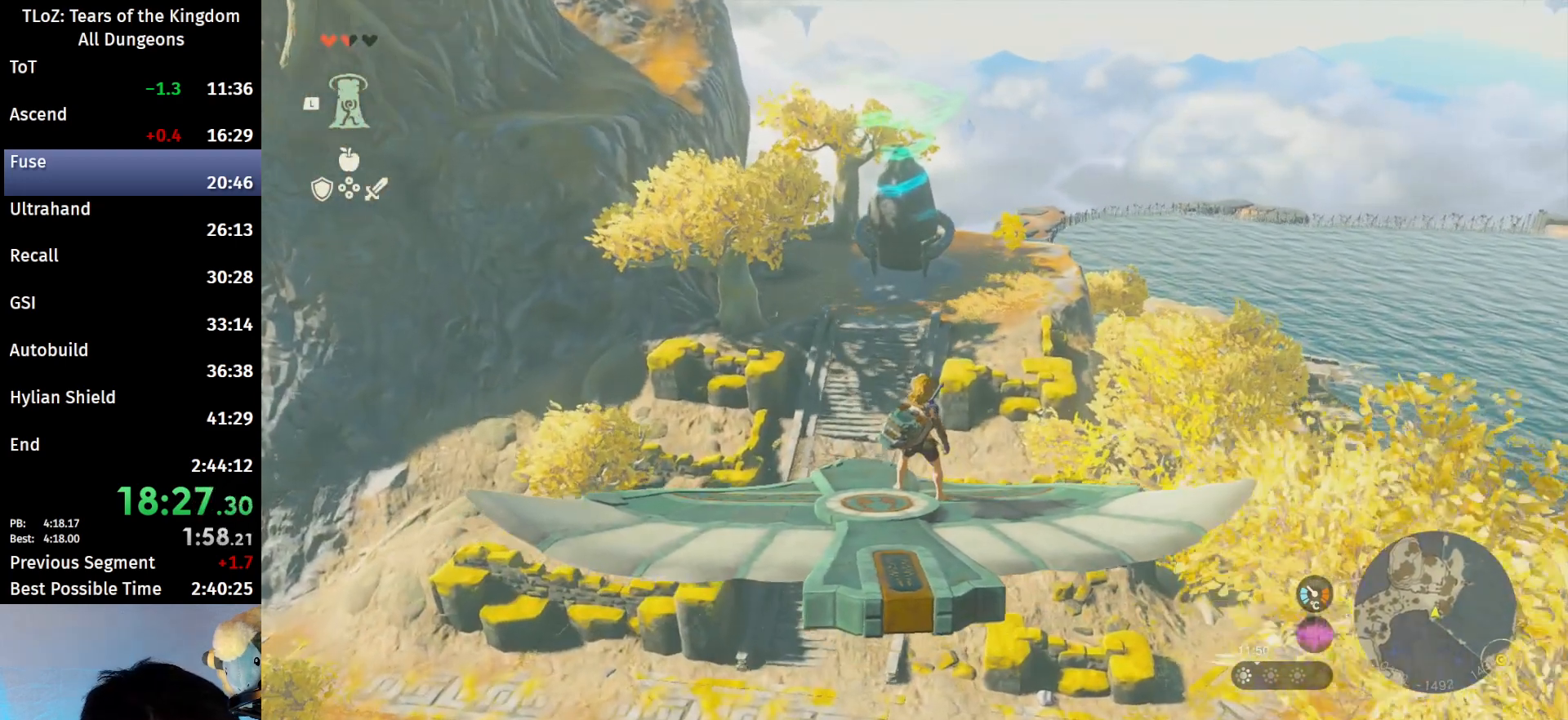
Gameplay with a controller (Nintendo layout); each line is a JSON object with the inputs held at the frame after it. "events" lists button and stick changes between this image and that frame as [ms after this image, input, new state], when the widget could be followed in between. Not read: L3 R3 TOUCHPAD.
{"buttons": ["L2"], "left_stick": "center", "right_stick": "center", "events": []}
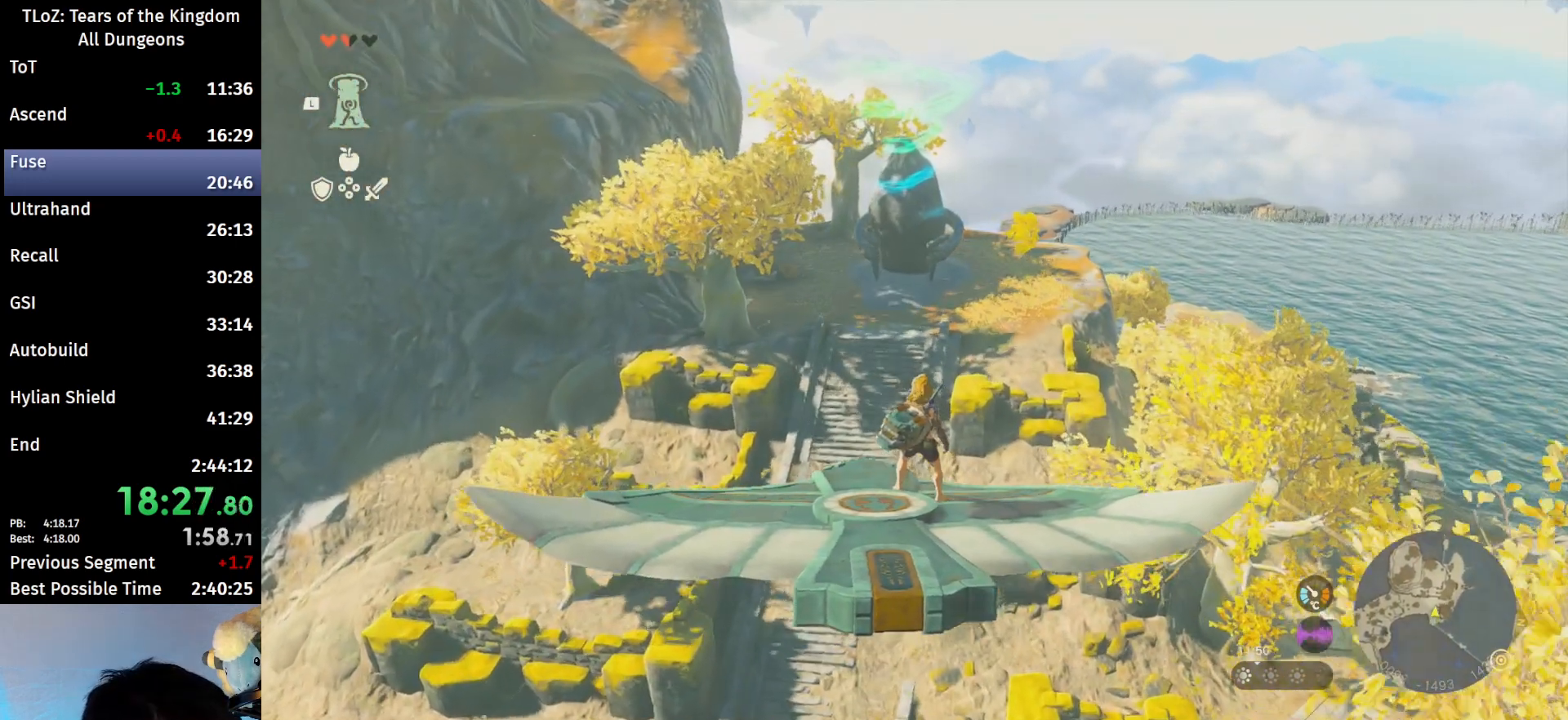
{"buttons": ["L2"], "left_stick": "center", "right_stick": "center", "events": []}
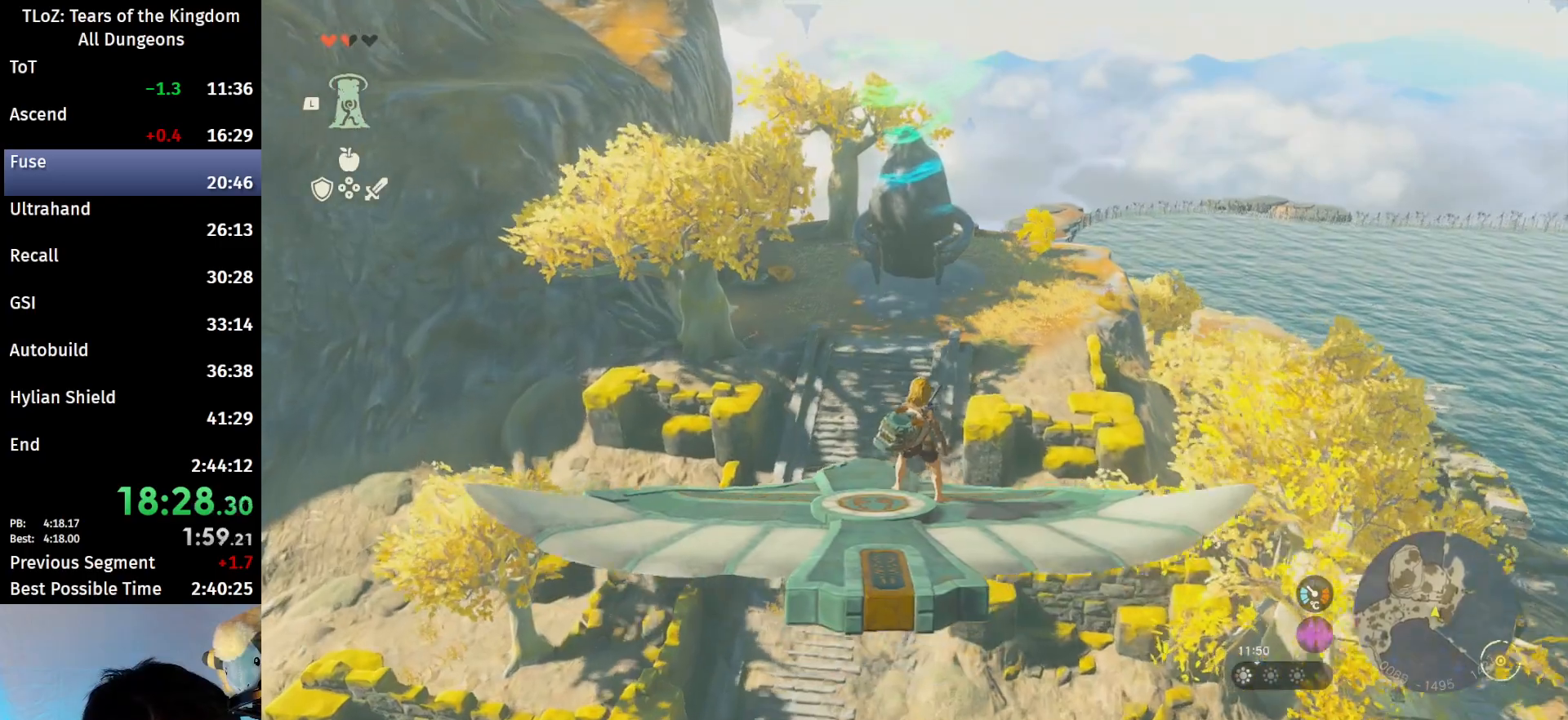
{"buttons": ["L2"], "left_stick": "left", "right_stick": "center", "events": [[500, "left_stick", "left"]]}
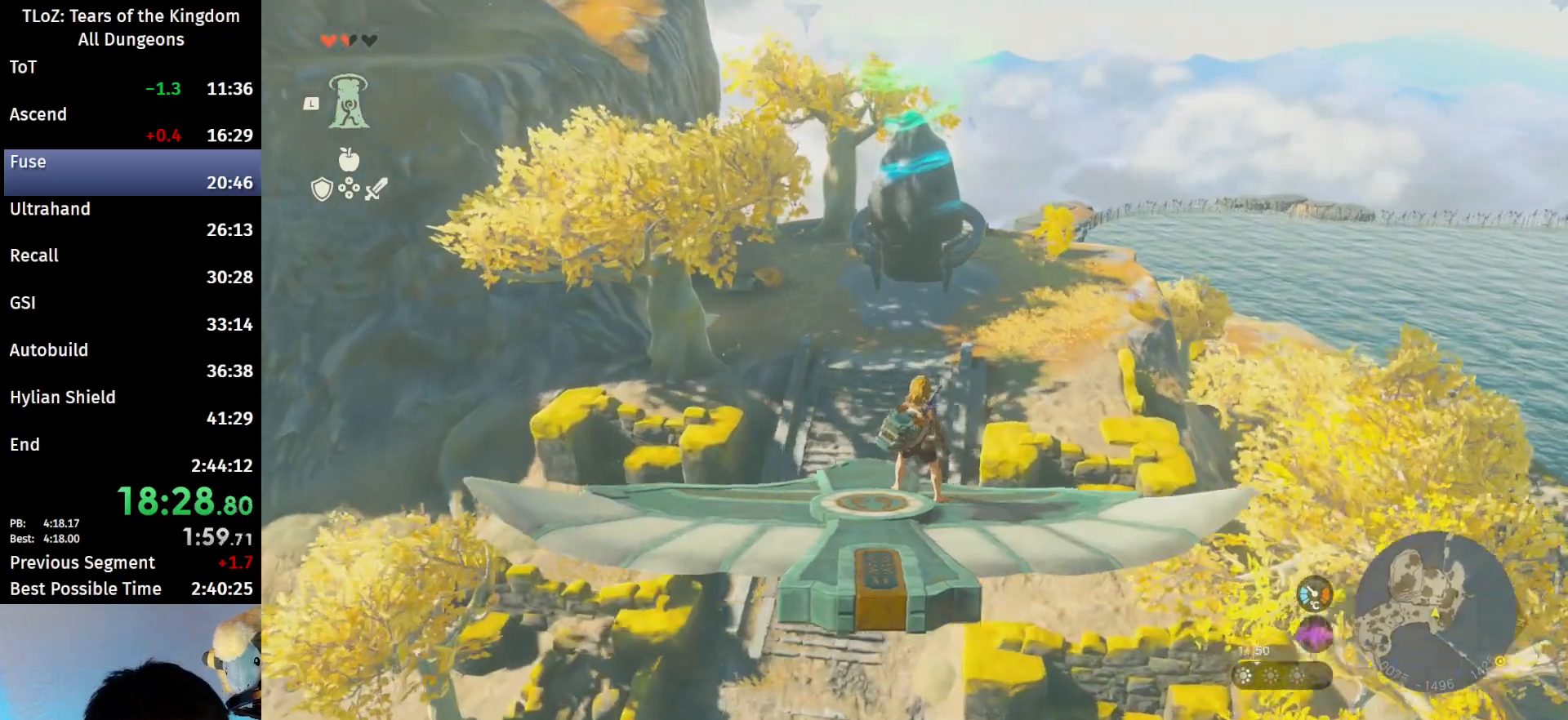
{"buttons": ["L2"], "left_stick": "center", "right_stick": "center", "events": [[100, "left_stick", "center"]]}
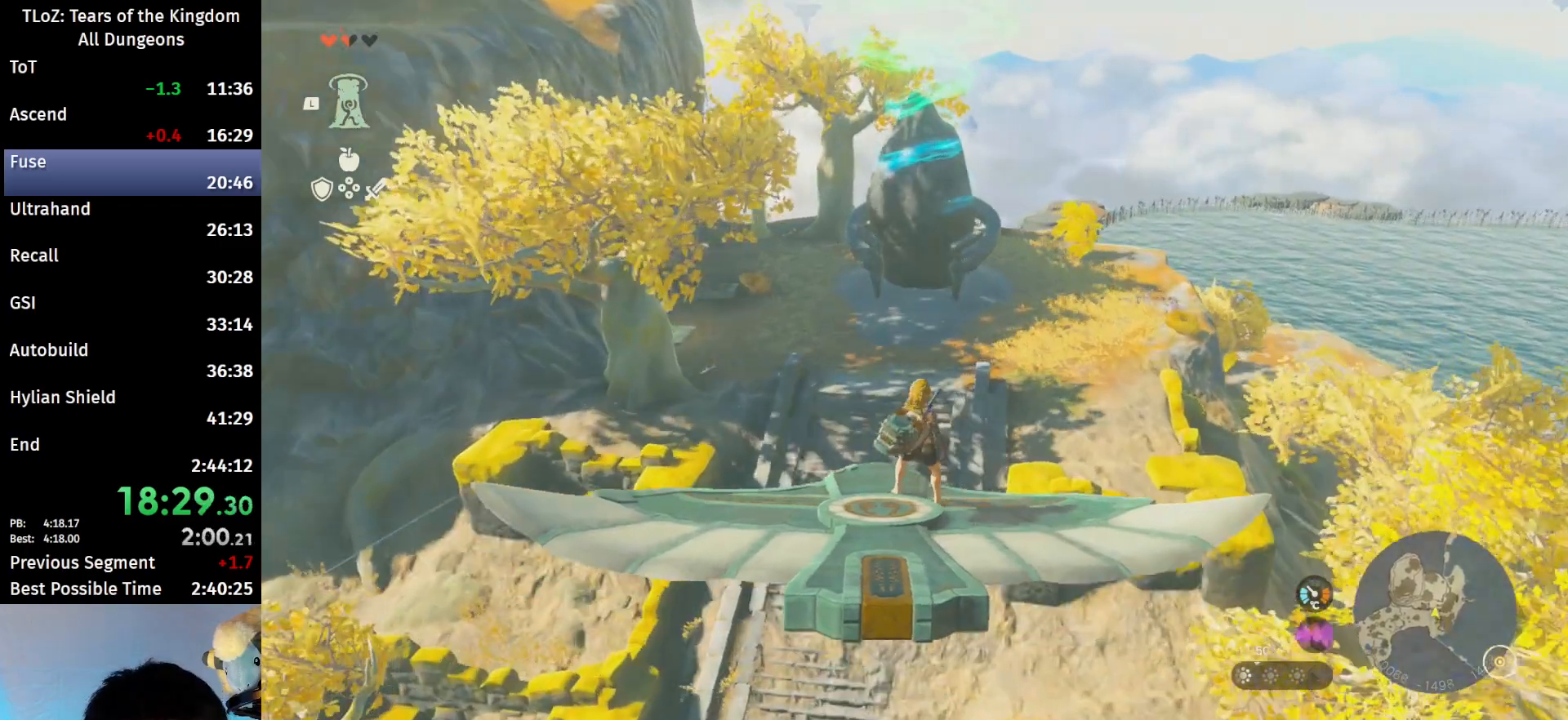
{"buttons": ["L2"], "left_stick": "center", "right_stick": "center", "events": []}
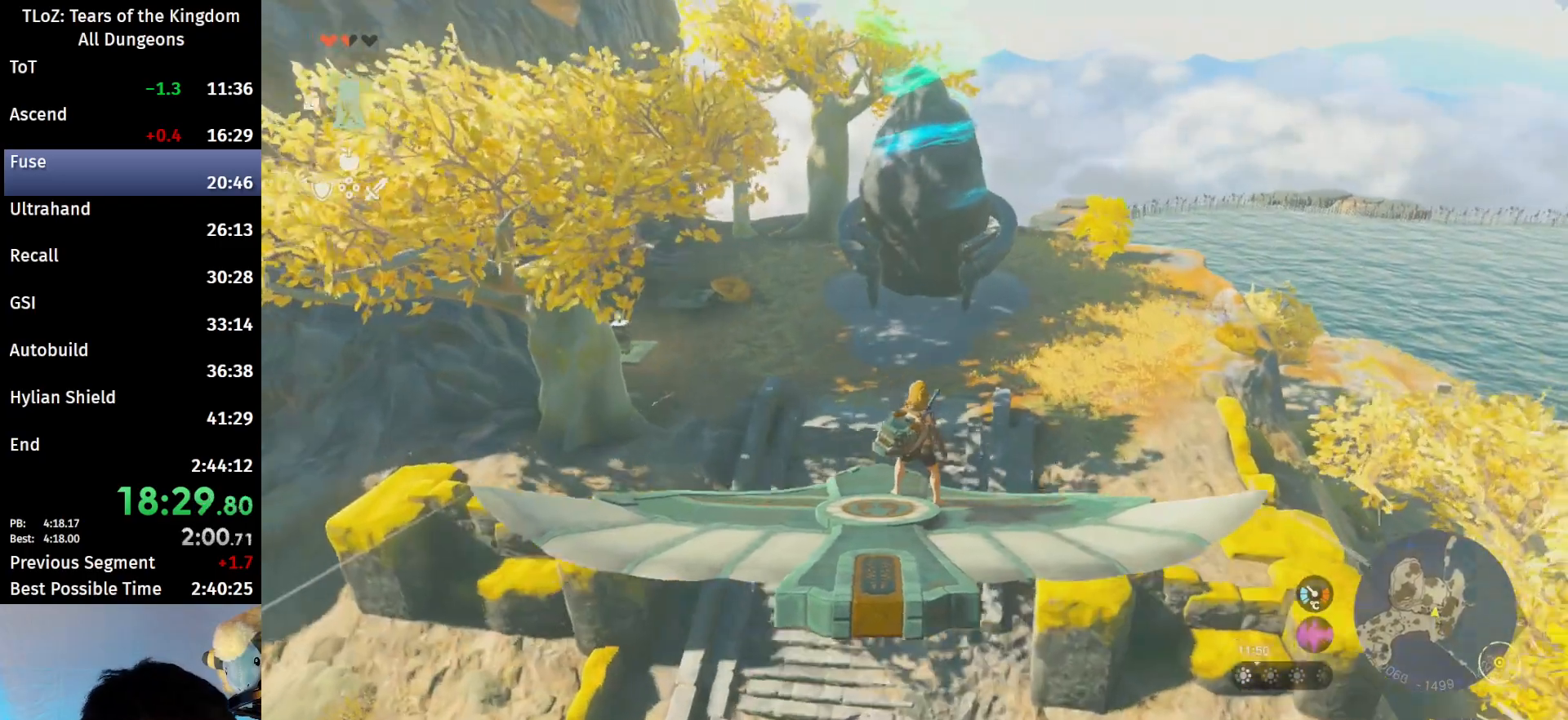
{"buttons": ["L2"], "left_stick": "center", "right_stick": "center", "events": []}
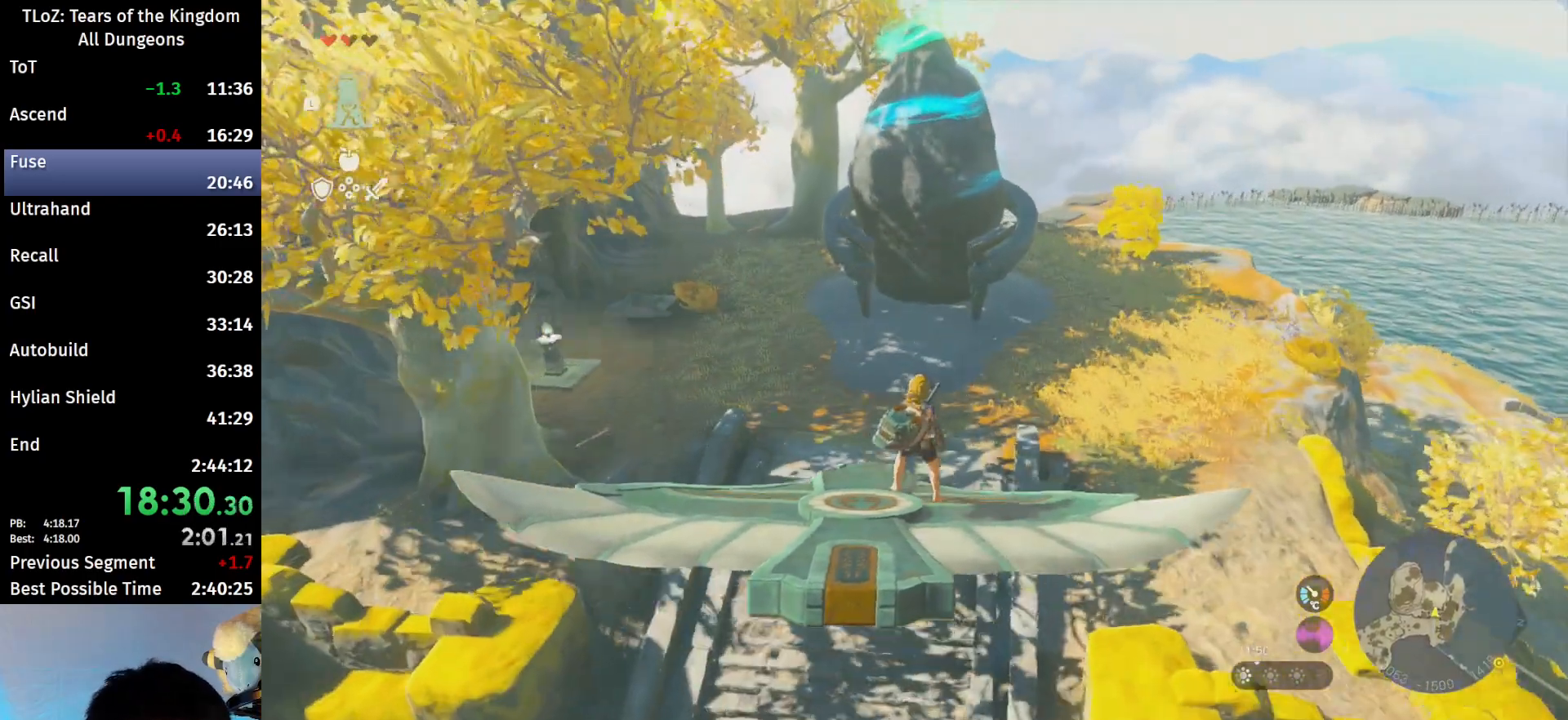
{"buttons": ["L2"], "left_stick": "center", "right_stick": "center", "events": [[100, "left_stick", "up-left"], [167, "left_stick", "center"]]}
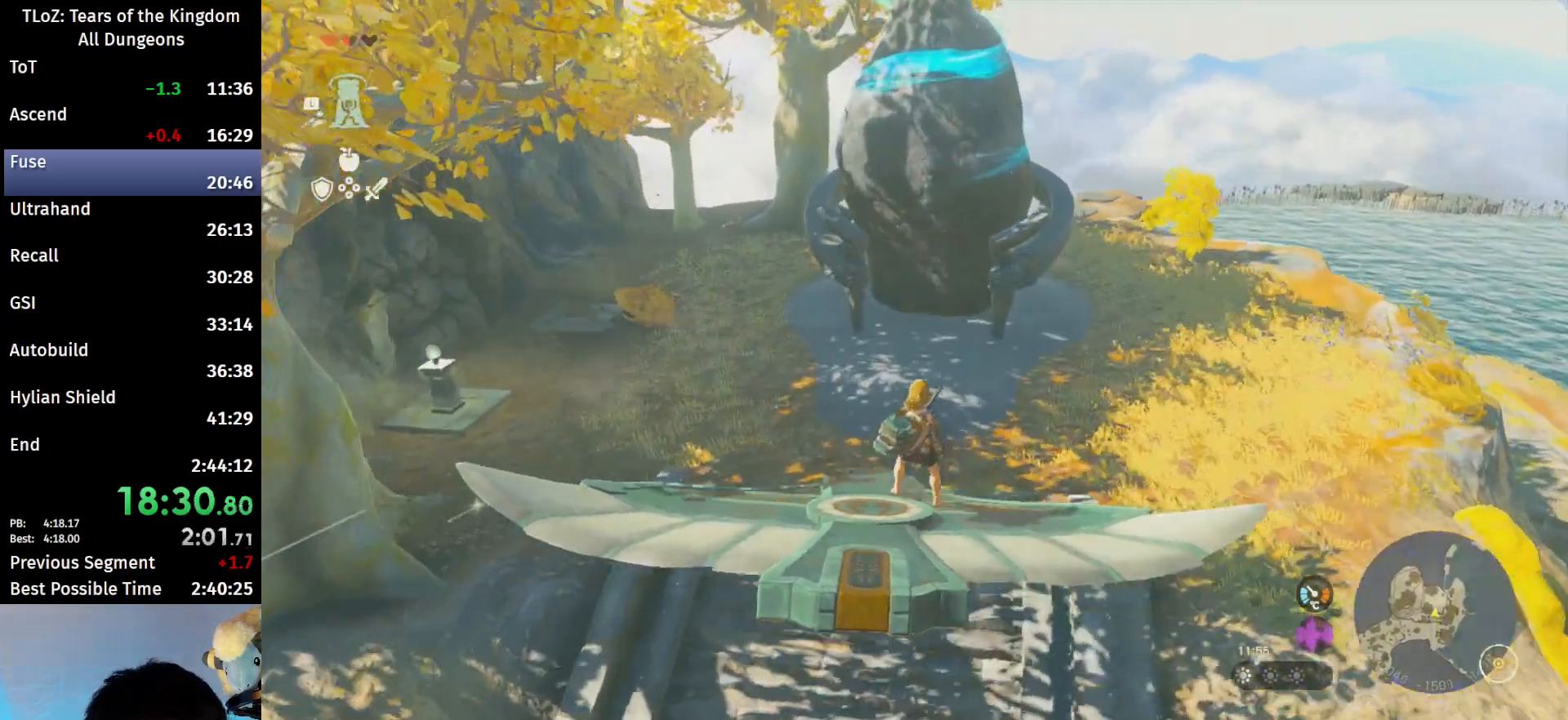
{"buttons": ["L2"], "left_stick": "center", "right_stick": "center", "events": []}
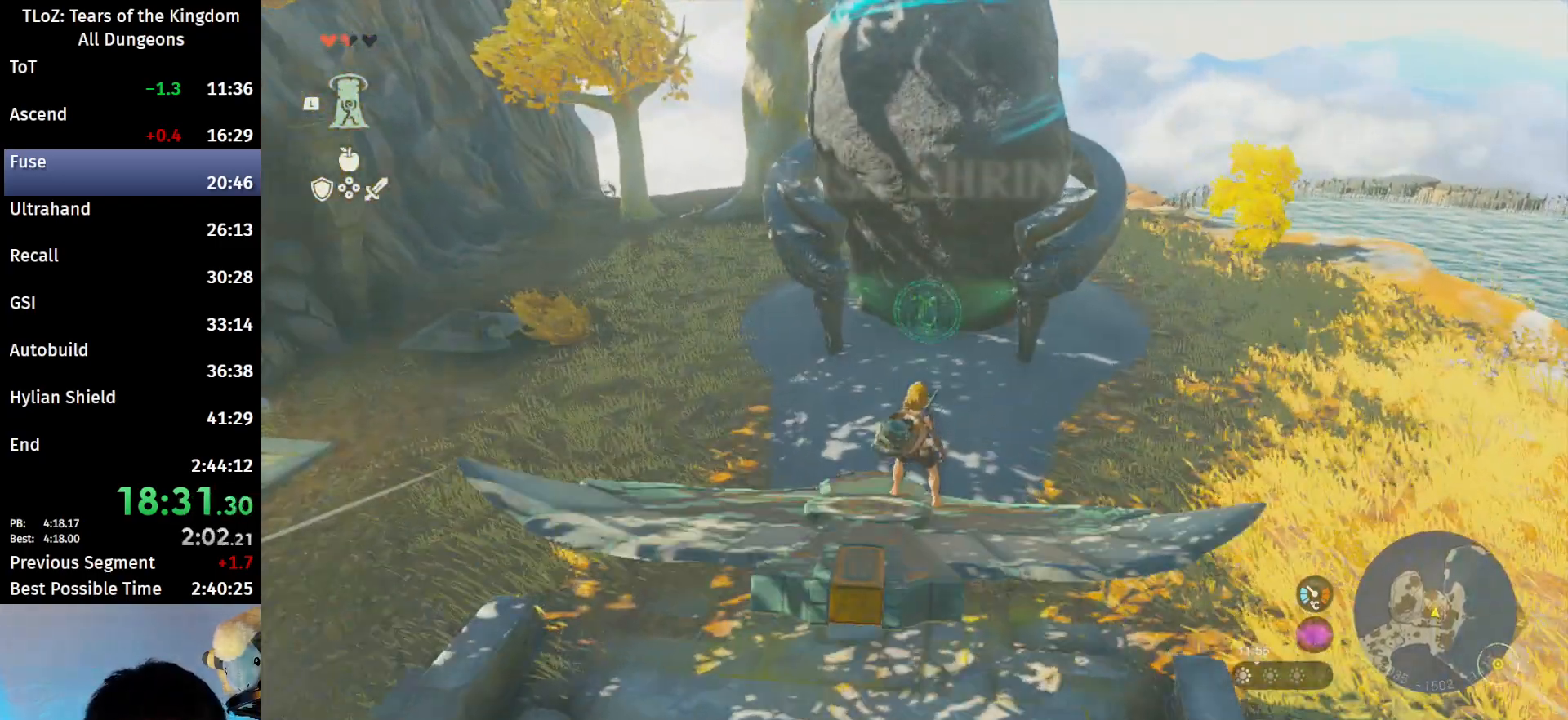
{"buttons": ["A"], "left_stick": "center", "right_stick": "center", "events": [[33, "L2", "up"], [333, "A", "down"], [400, "A", "up"], [500, "A", "down"]]}
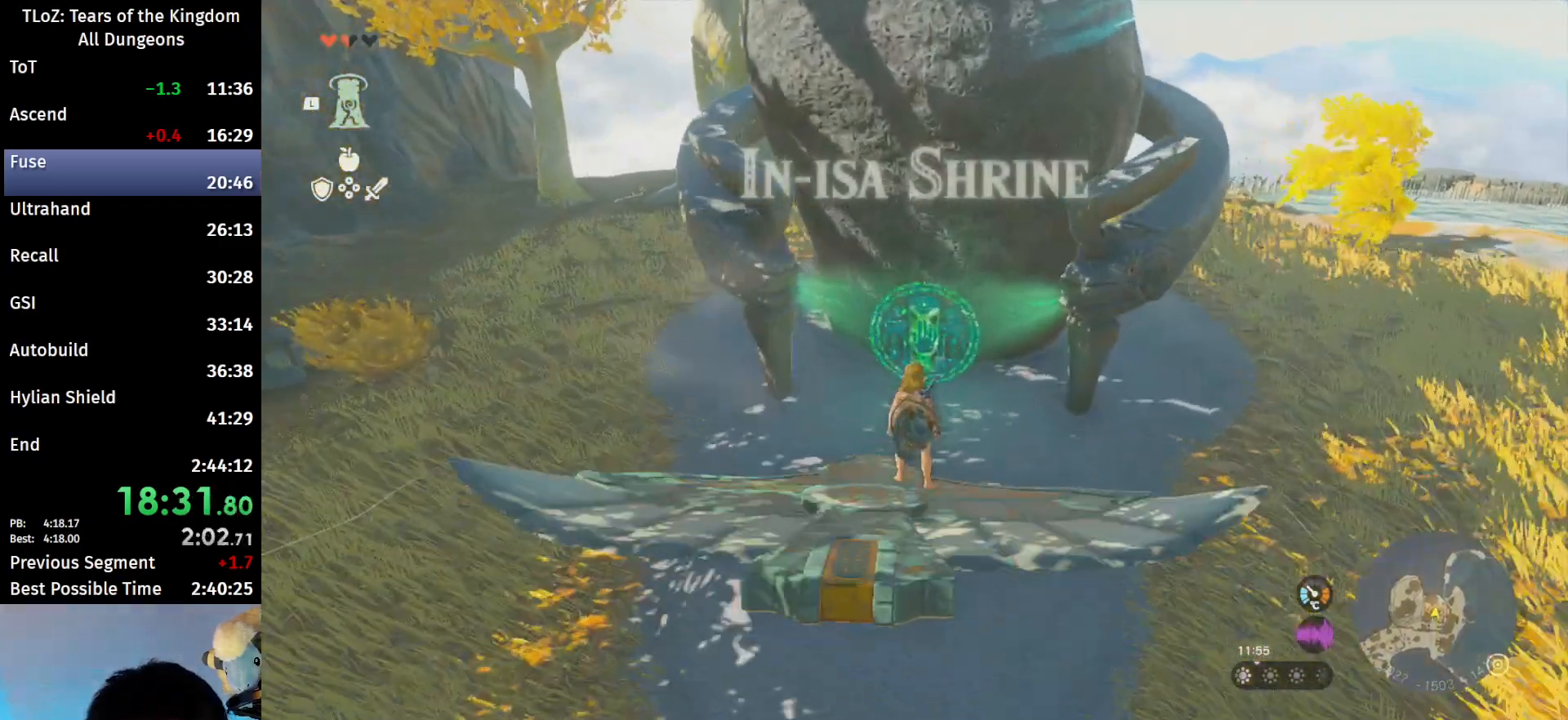
{"buttons": [], "left_stick": "down", "right_stick": "center", "events": [[33, "A", "up"], [100, "A", "down"], [133, "A", "up"], [200, "A", "down"], [267, "A", "up"], [267, "left_stick", "down"]]}
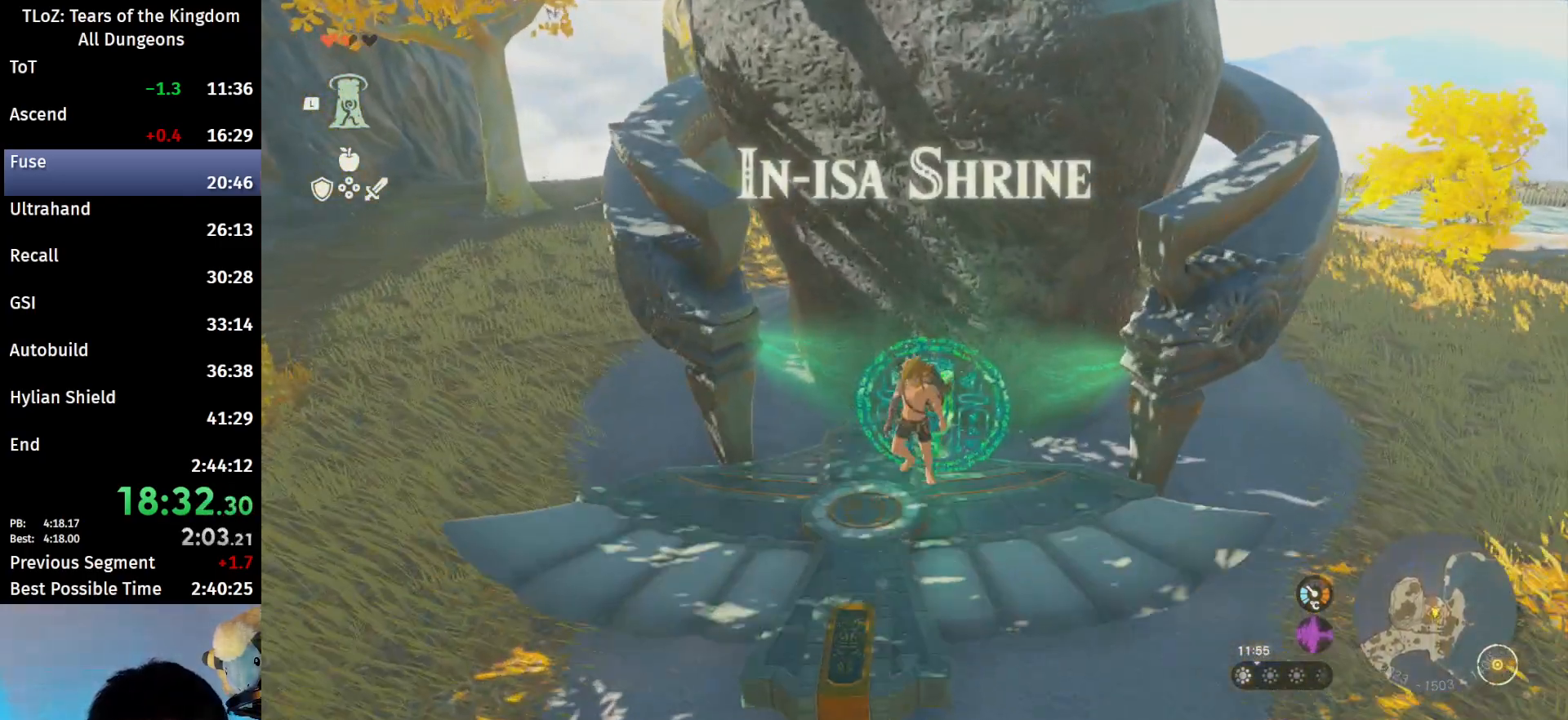
{"buttons": ["A"], "left_stick": "center", "right_stick": "center", "events": [[100, "left_stick", "center"], [267, "left_stick", "up"], [333, "A", "down"], [367, "A", "up"], [367, "left_stick", "center"], [467, "A", "down"]]}
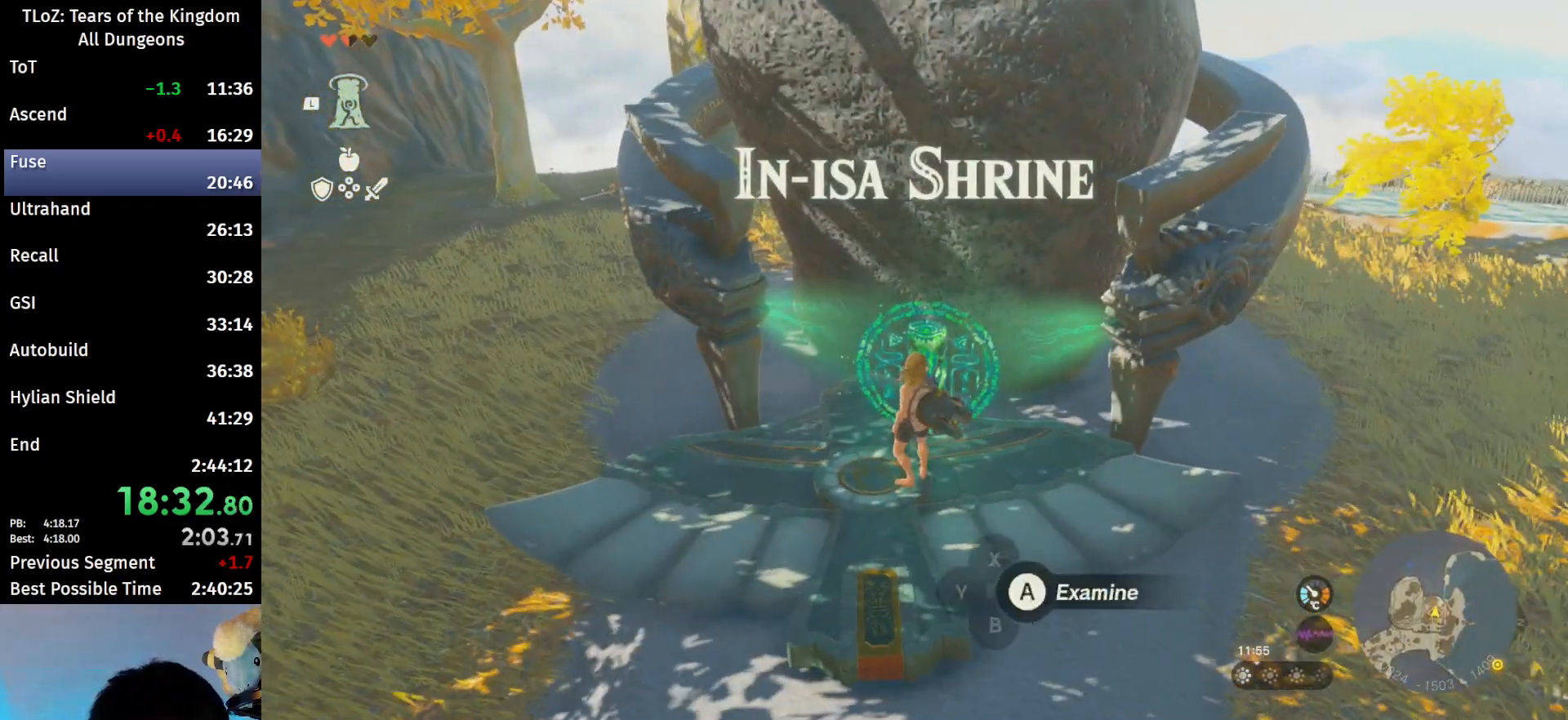
{"buttons": [], "left_stick": "center", "right_stick": "center", "events": [[33, "A", "up"], [100, "A", "down"], [167, "A", "up"], [300, "X", "down"], [367, "X", "up"], [433, "X", "down"], [500, "X", "up"]]}
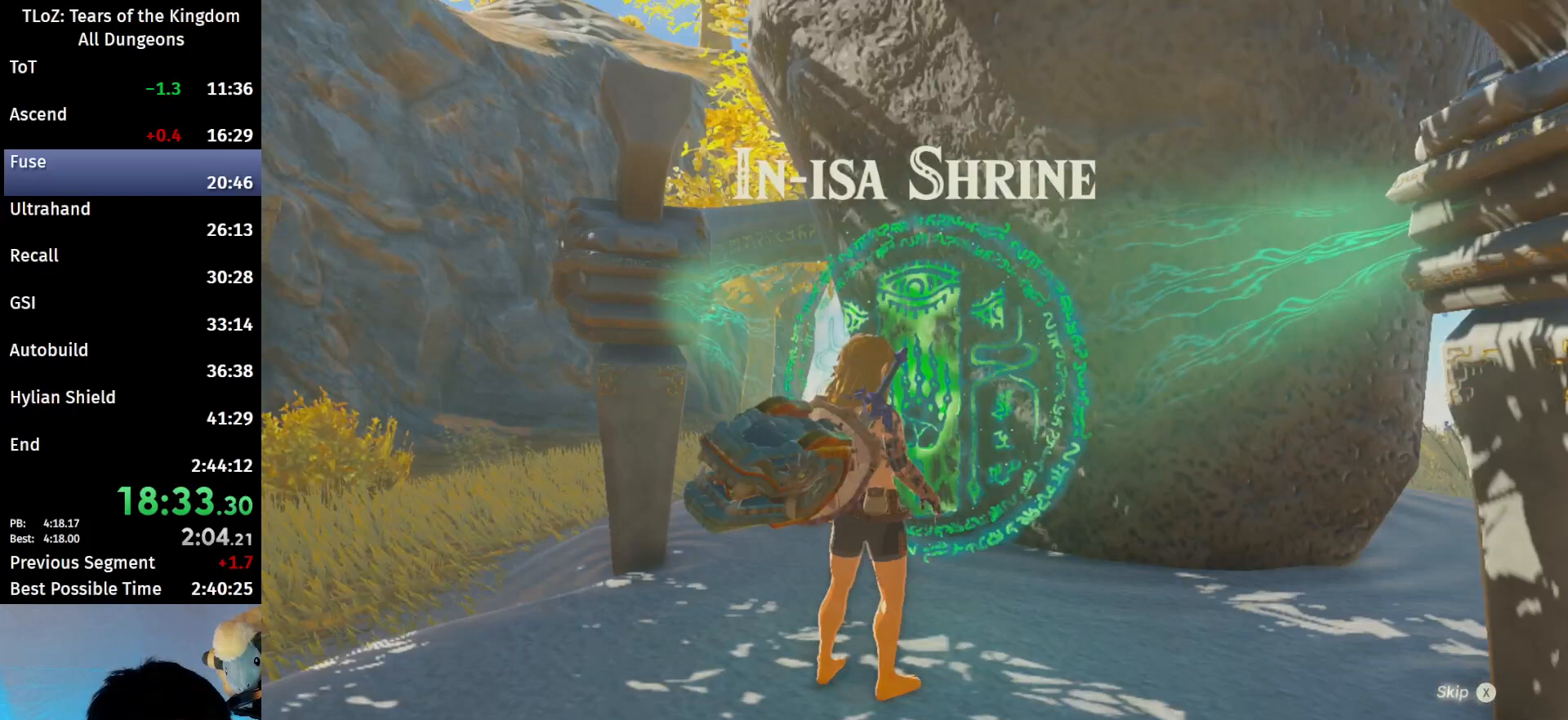
{"buttons": ["X"], "left_stick": "up", "right_stick": "center", "events": [[100, "X", "down"], [133, "X", "up"], [233, "X", "down"], [267, "X", "up"], [367, "X", "down"], [400, "left_stick", "up"], [433, "X", "up"], [500, "X", "down"]]}
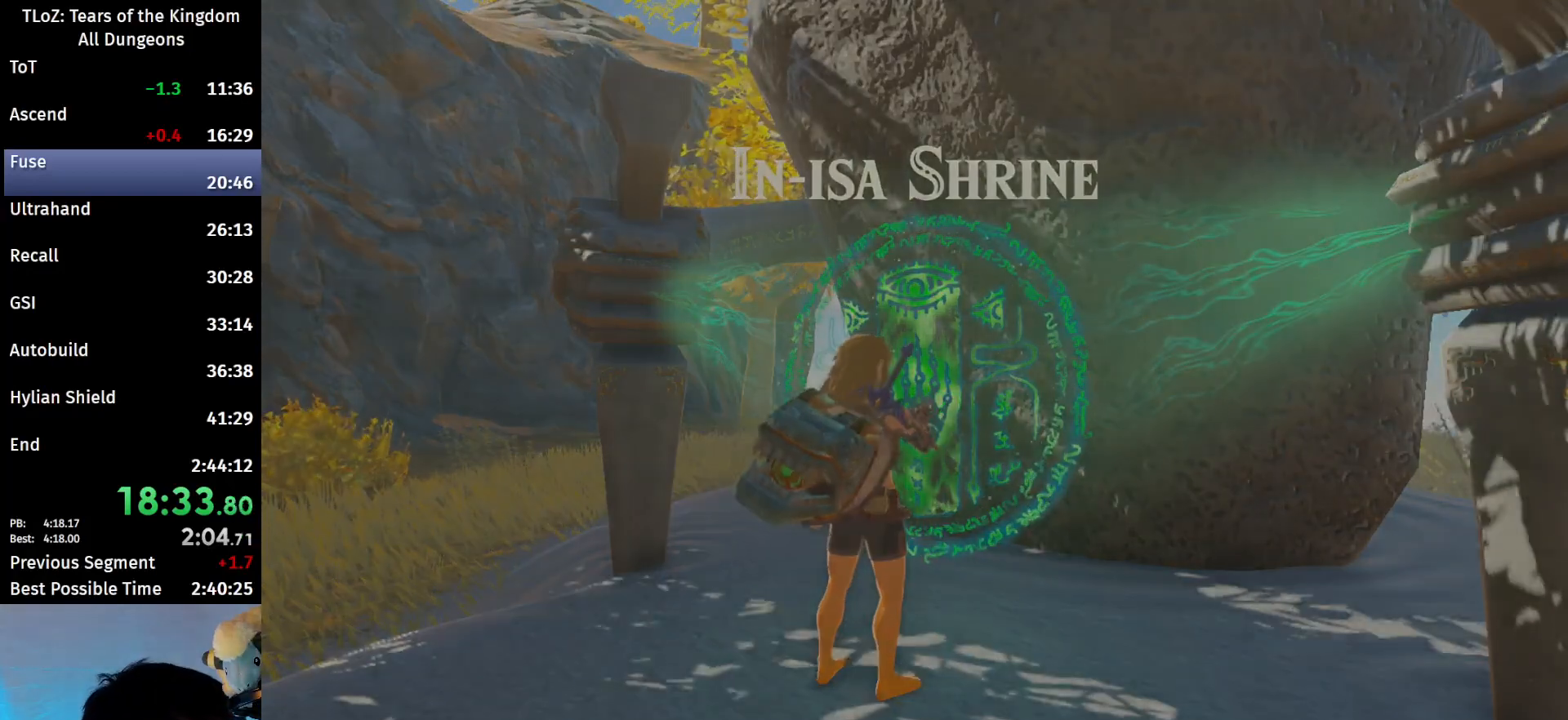
{"buttons": ["B"], "left_stick": "up", "right_stick": "center", "events": [[67, "X", "up"], [167, "B", "down"], [200, "right_stick", "down"], [300, "right_stick", "center"]]}
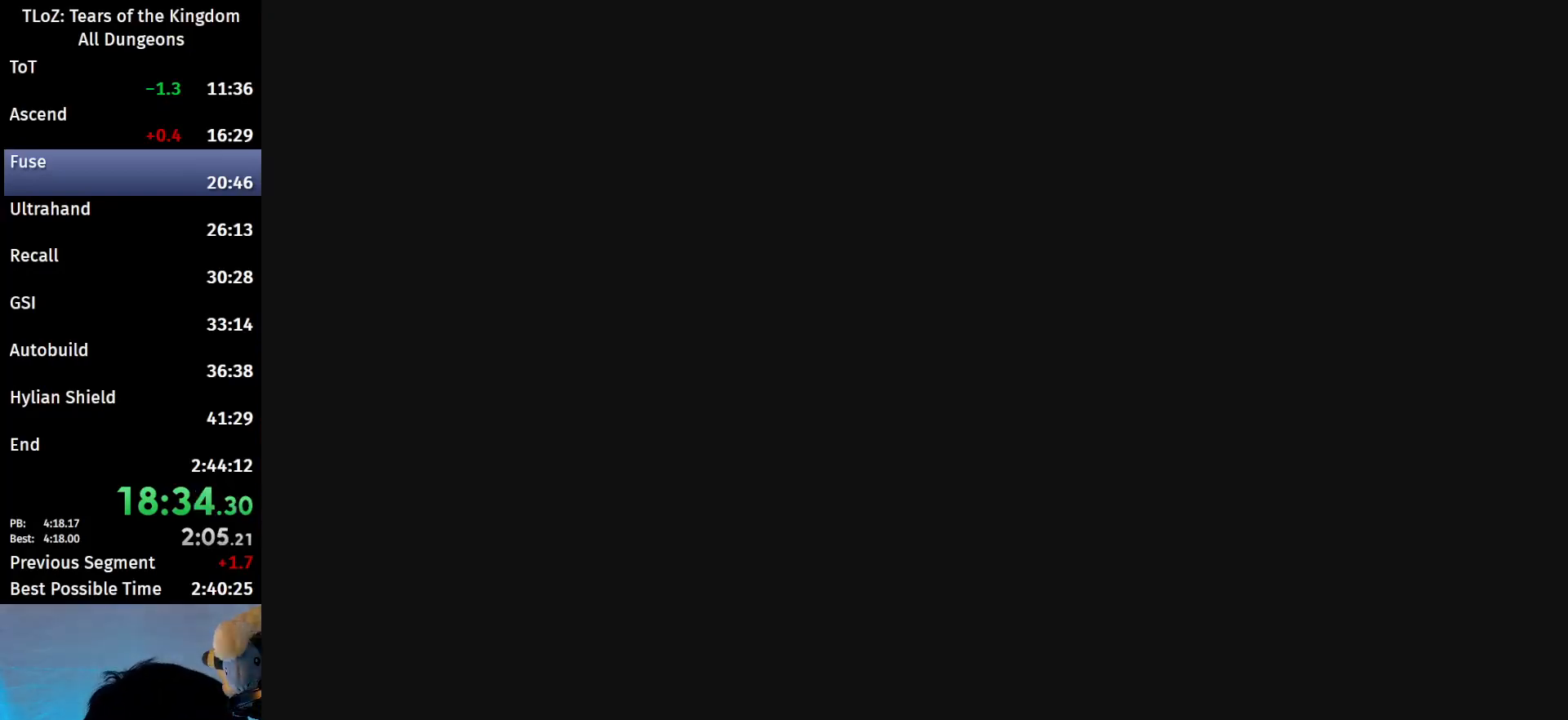
{"buttons": ["B"], "left_stick": "up", "right_stick": "center", "events": []}
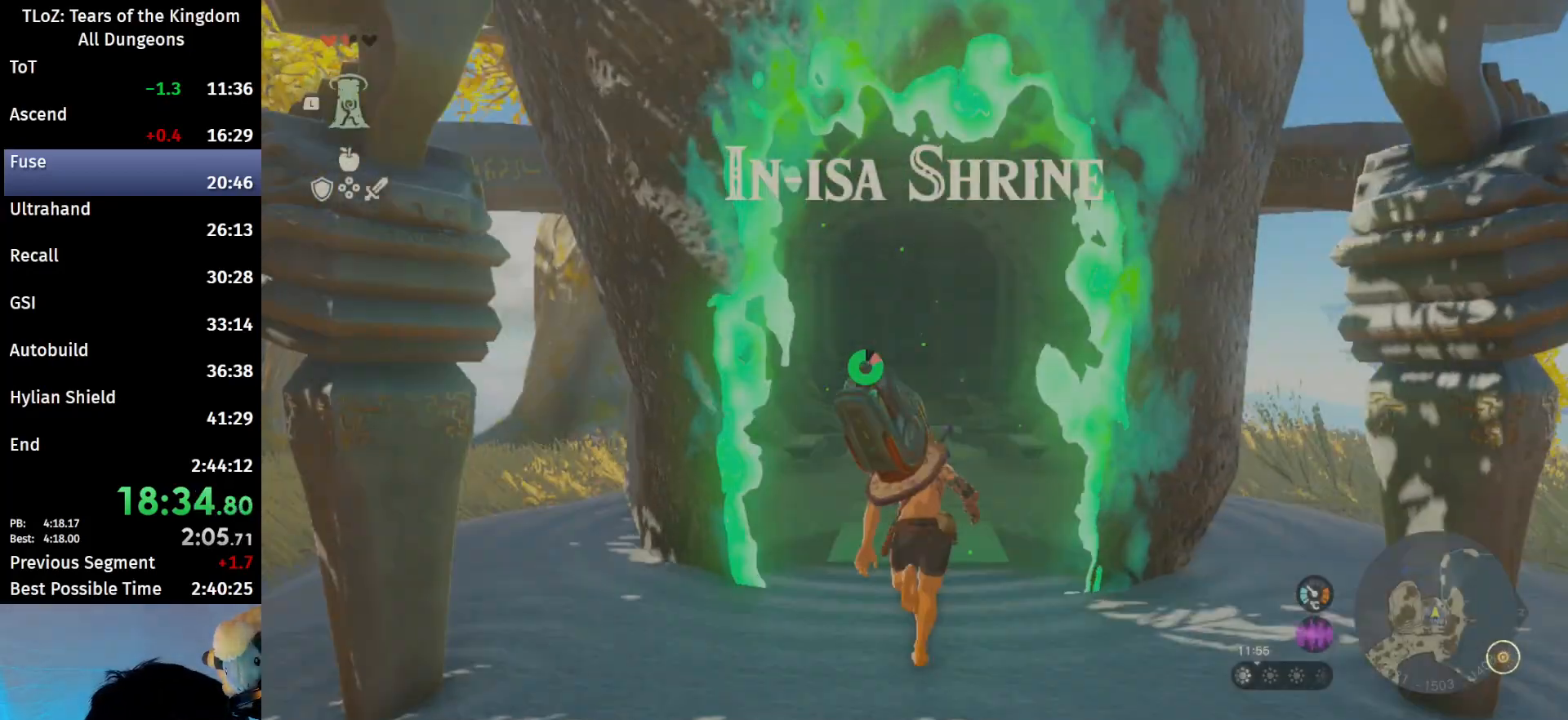
{"buttons": ["B"], "left_stick": "up", "right_stick": "center", "events": []}
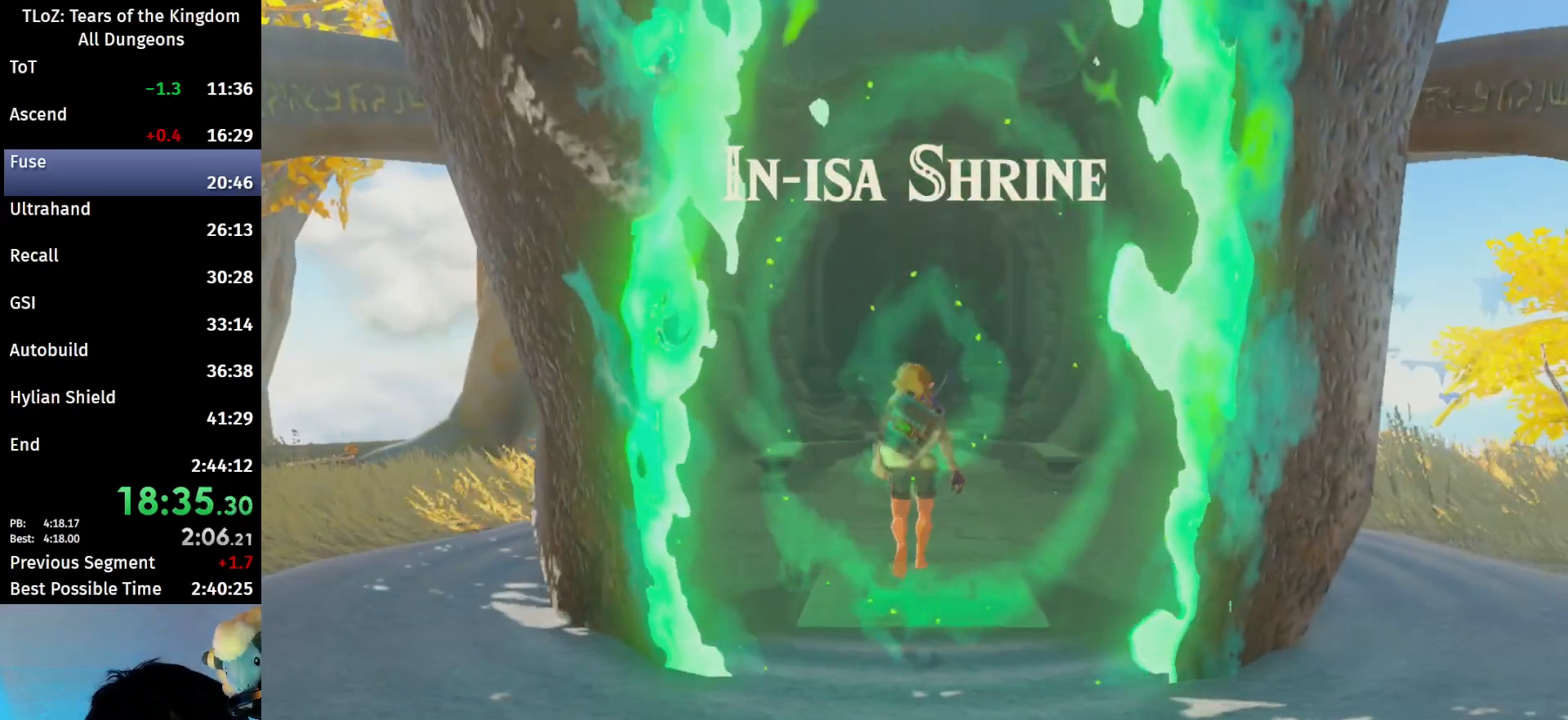
{"buttons": ["B"], "left_stick": "up", "right_stick": "center", "events": []}
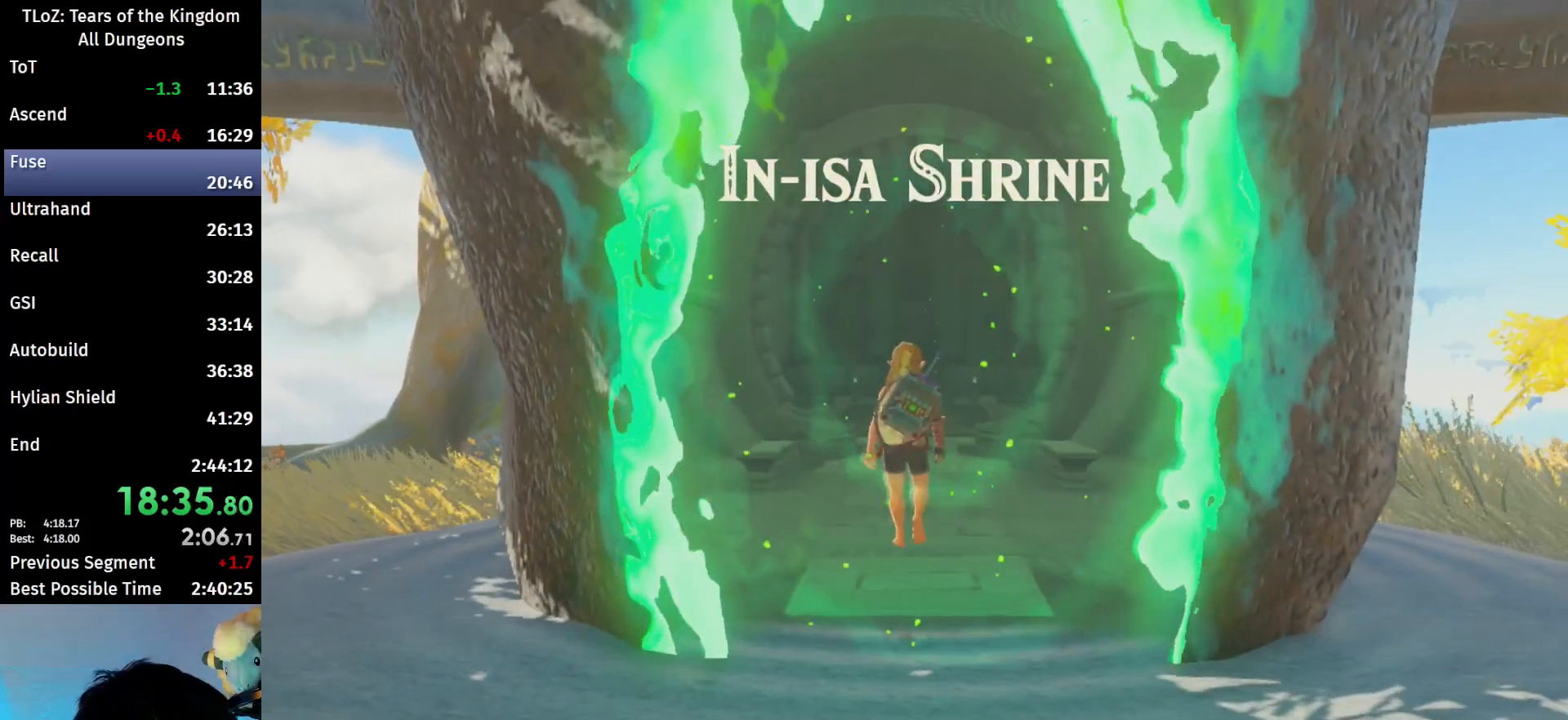
{"buttons": [], "left_stick": "center", "right_stick": "center", "events": [[100, "B", "up"], [167, "left_stick", "center"]]}
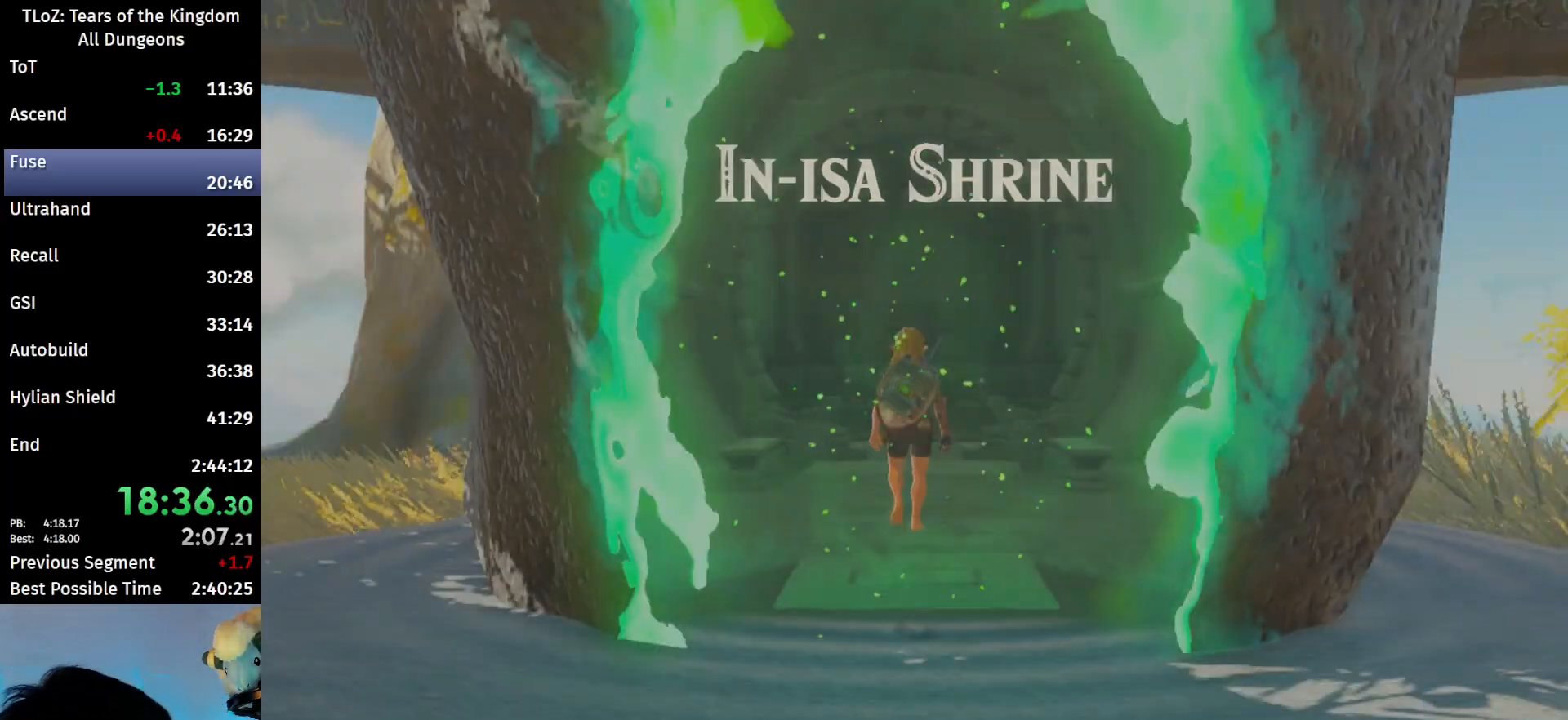
{"buttons": [], "left_stick": "center", "right_stick": "center", "events": []}
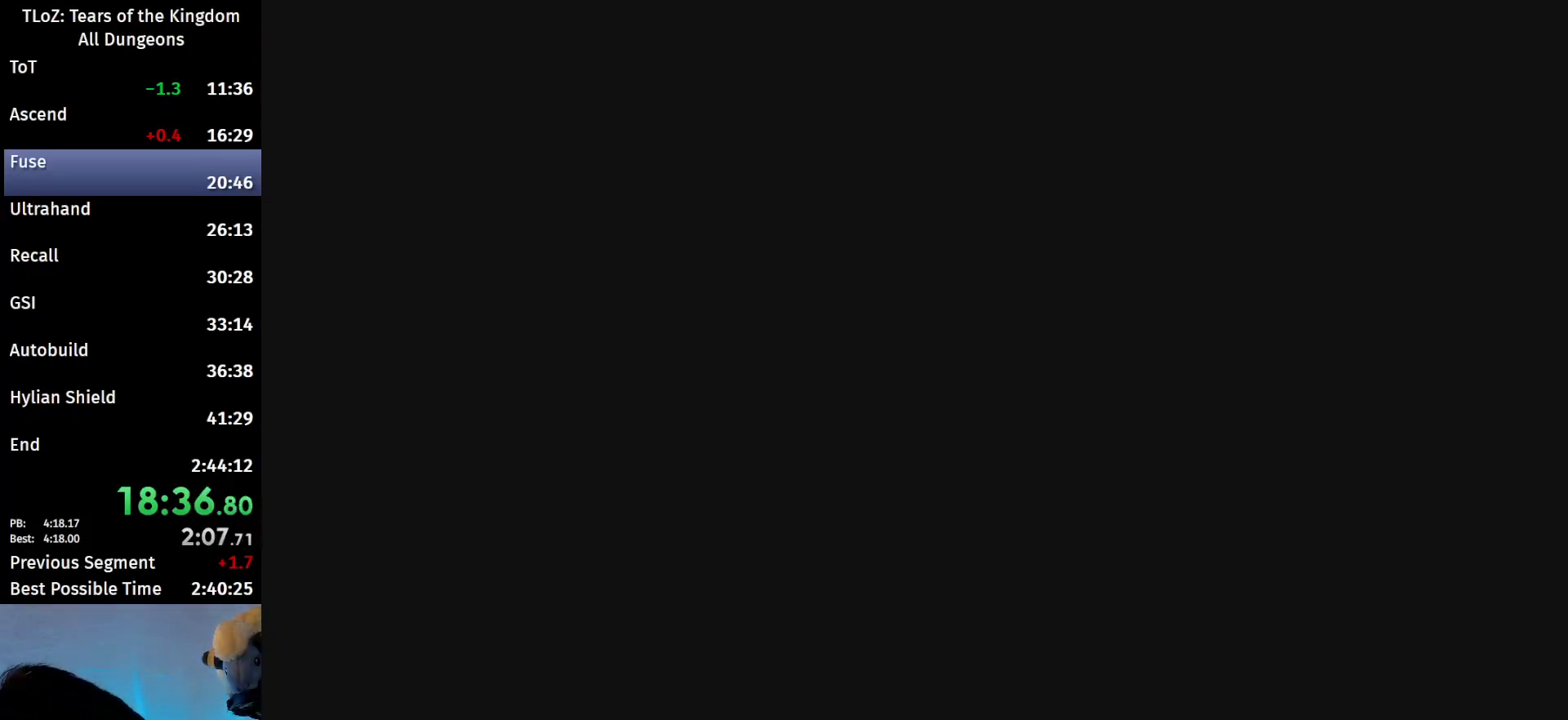
{"buttons": [], "left_stick": "center", "right_stick": "center", "events": []}
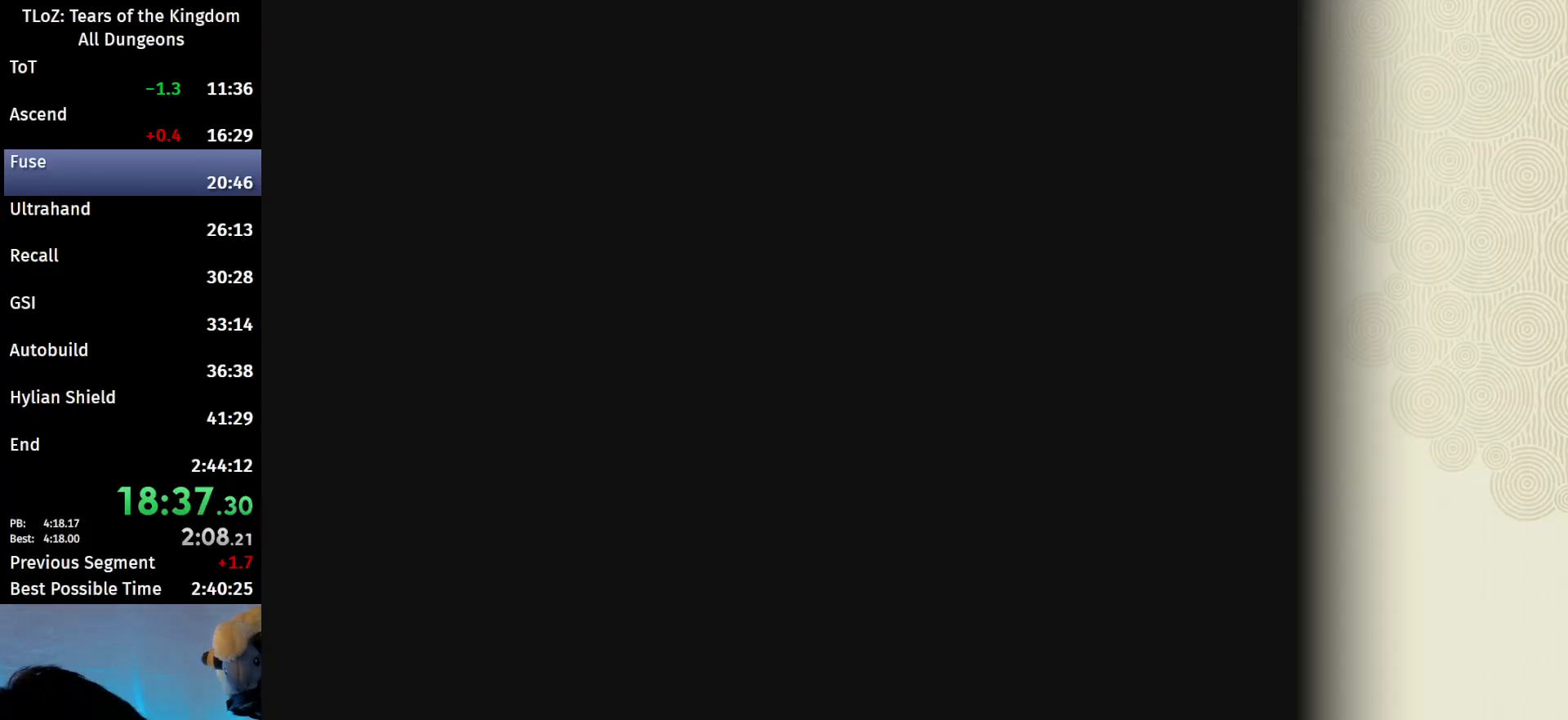
{"buttons": [], "left_stick": "center", "right_stick": "center", "events": []}
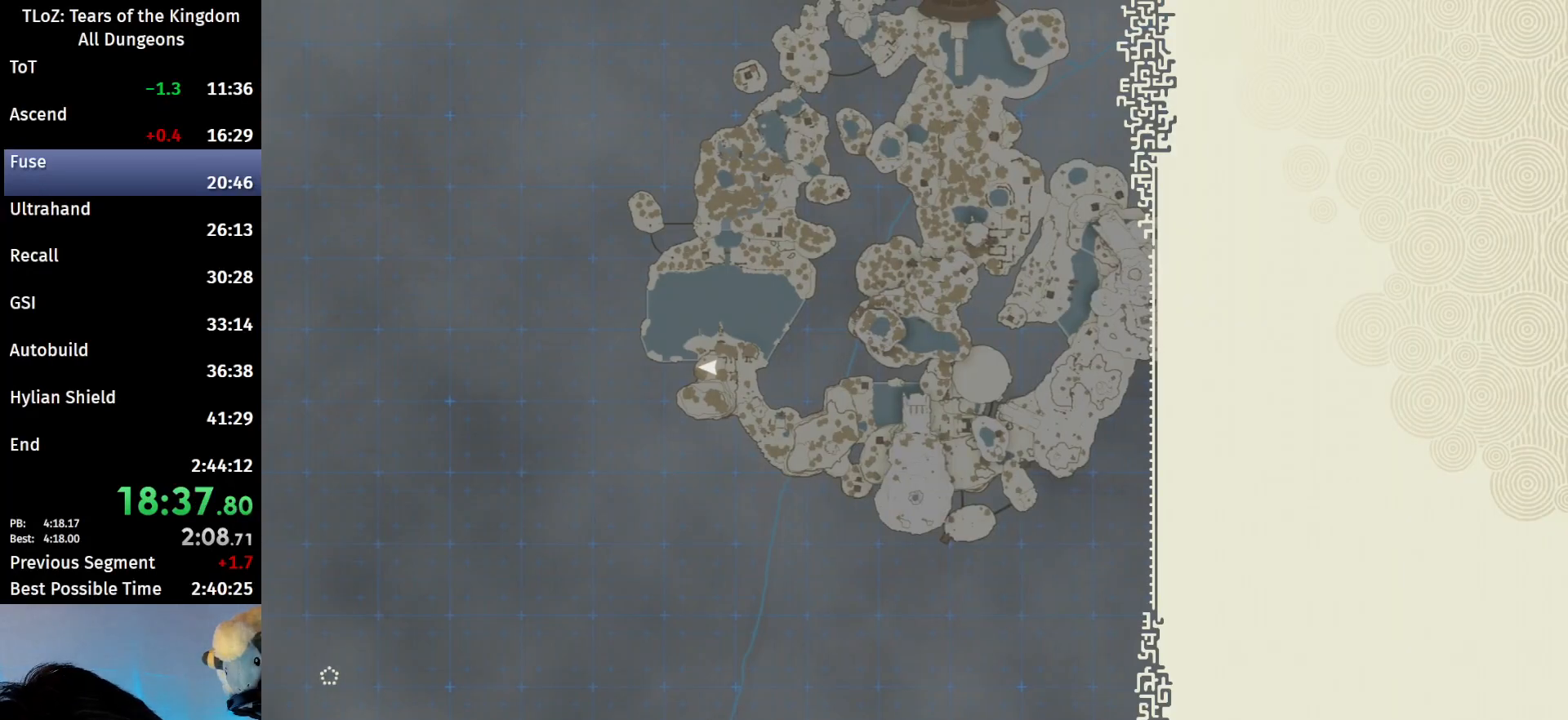
{"buttons": [], "left_stick": "center", "right_stick": "center", "events": []}
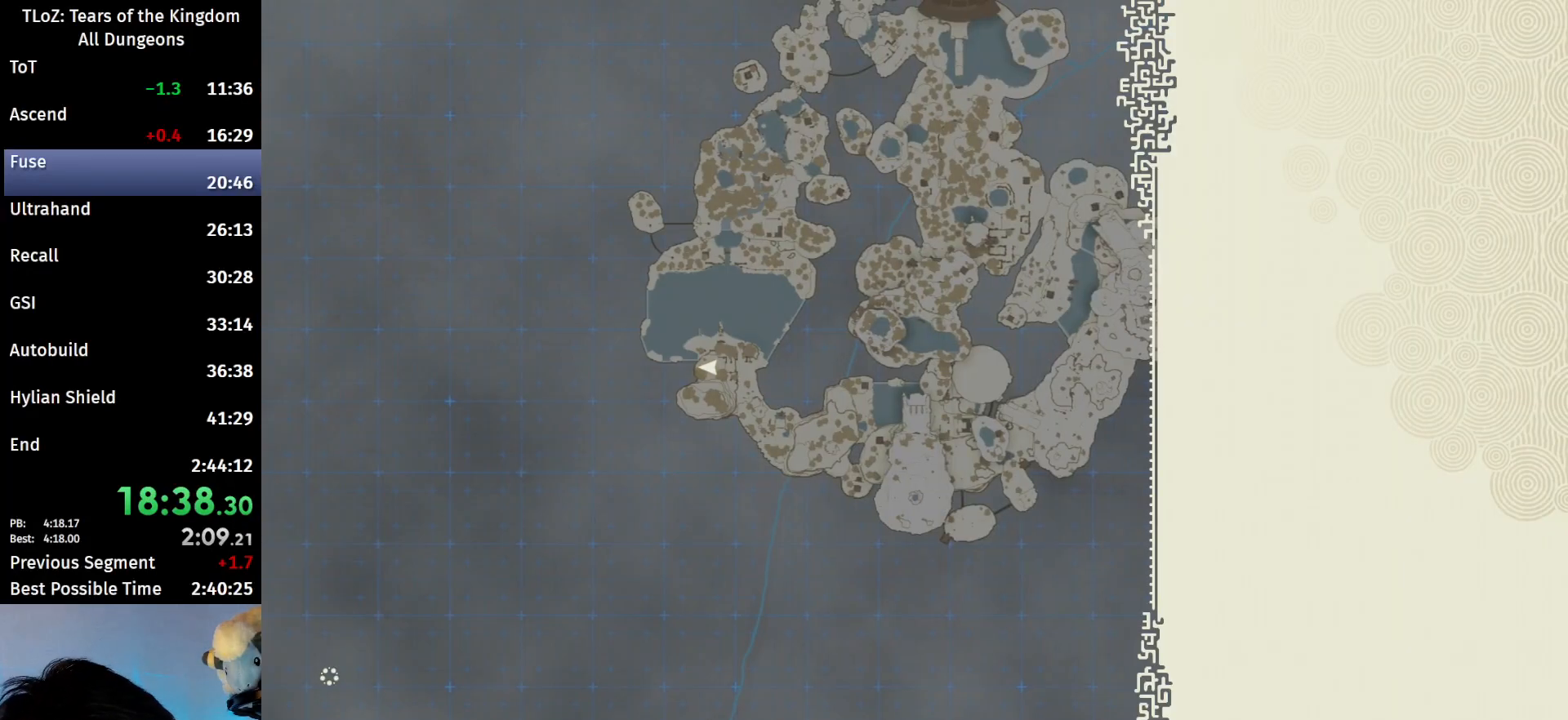
{"buttons": [], "left_stick": "center", "right_stick": "center", "events": []}
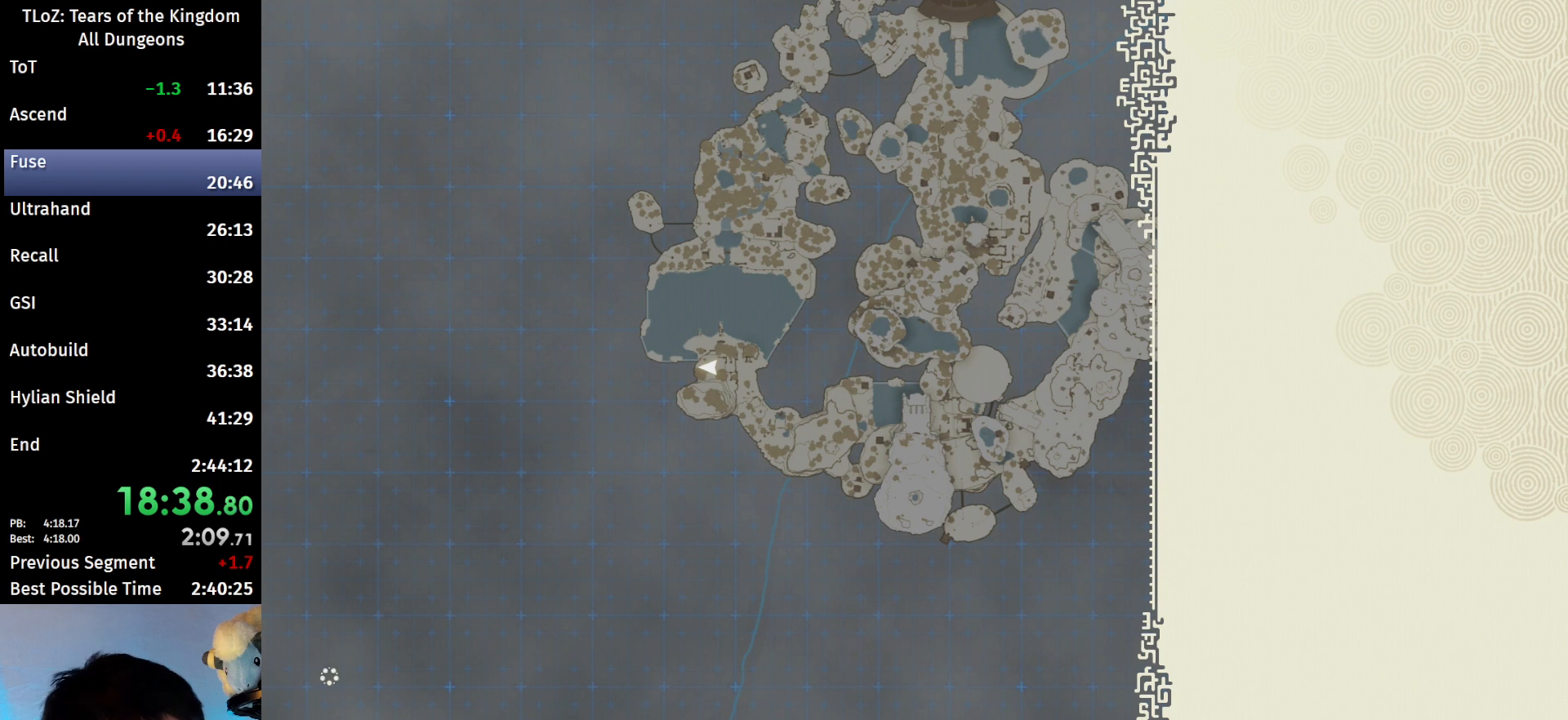
{"buttons": [], "left_stick": "center", "right_stick": "center", "events": []}
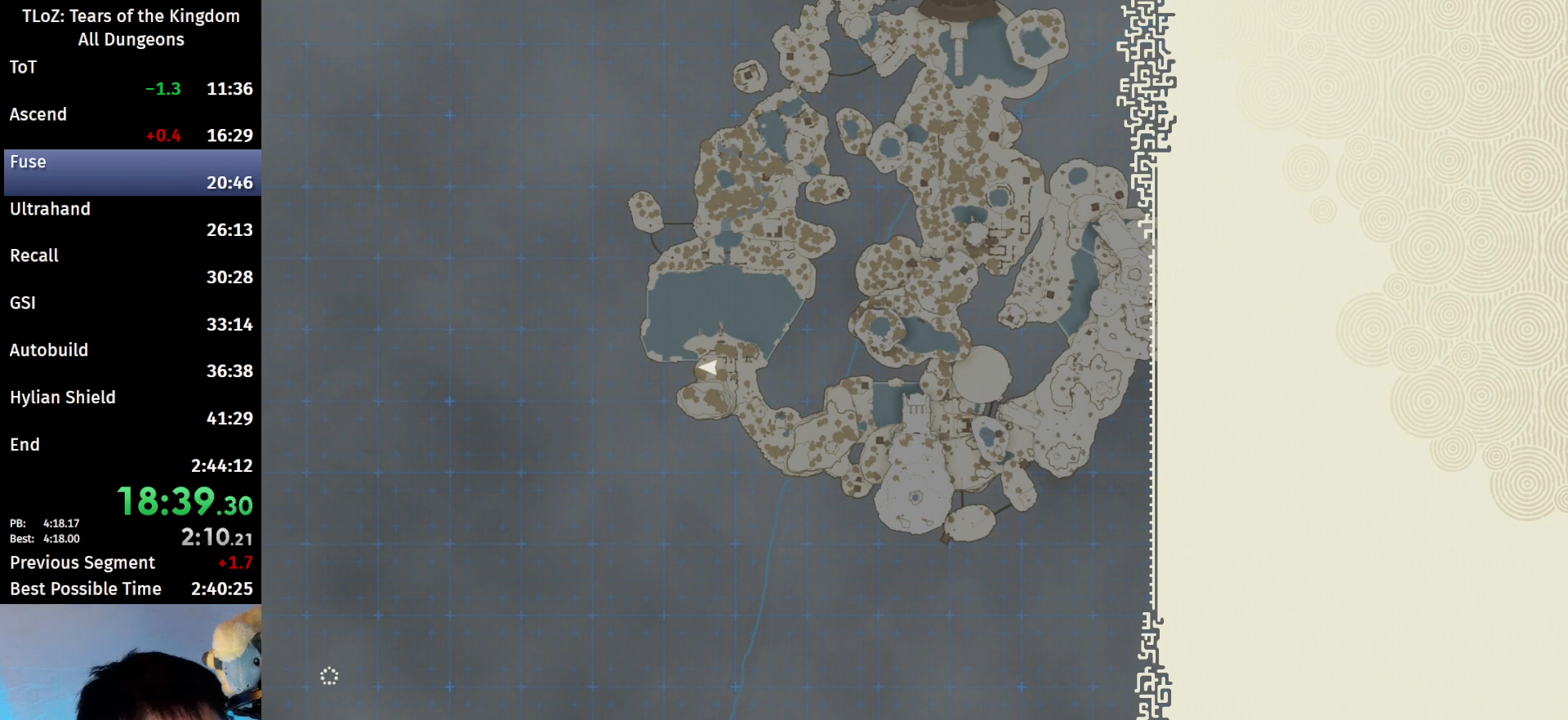
{"buttons": [], "left_stick": "center", "right_stick": "center", "events": []}
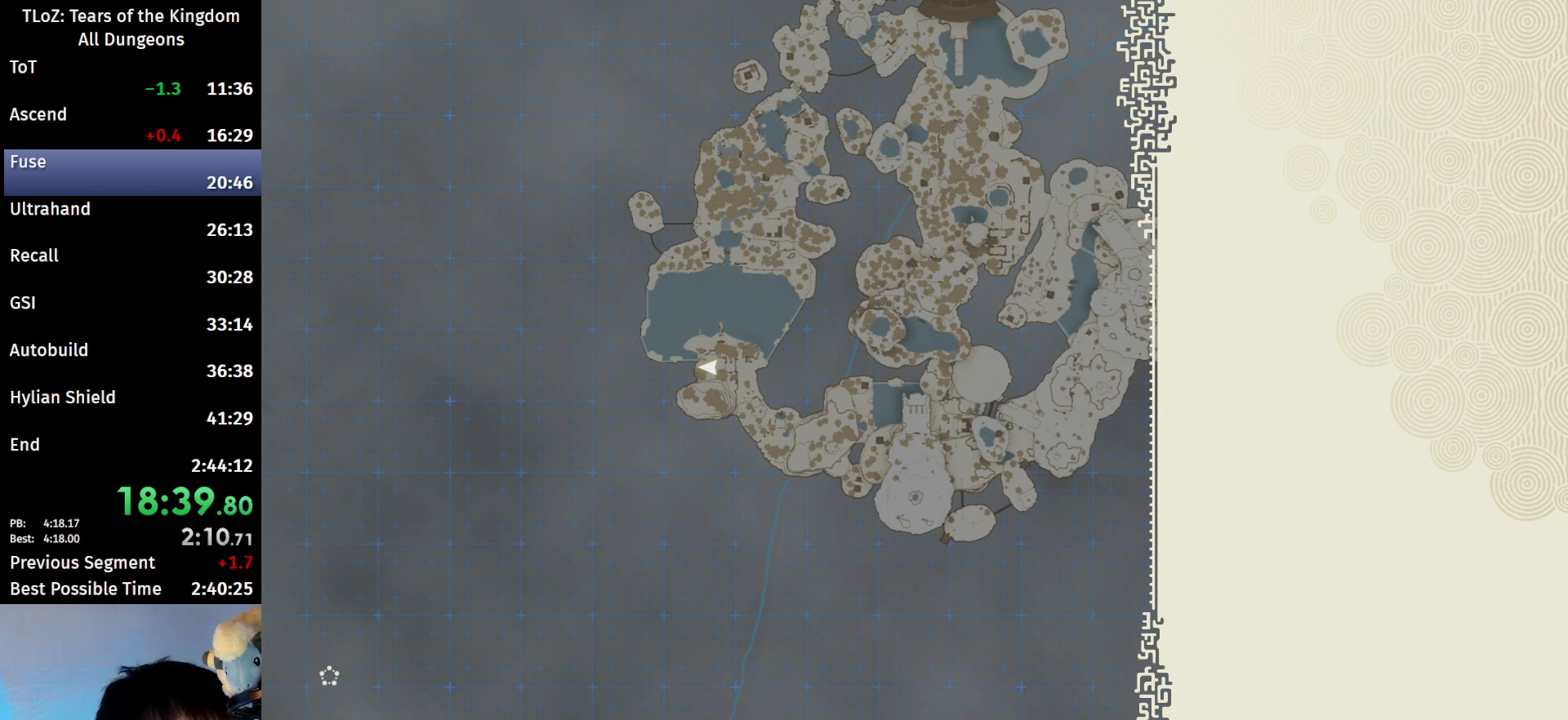
{"buttons": [], "left_stick": "center", "right_stick": "center", "events": []}
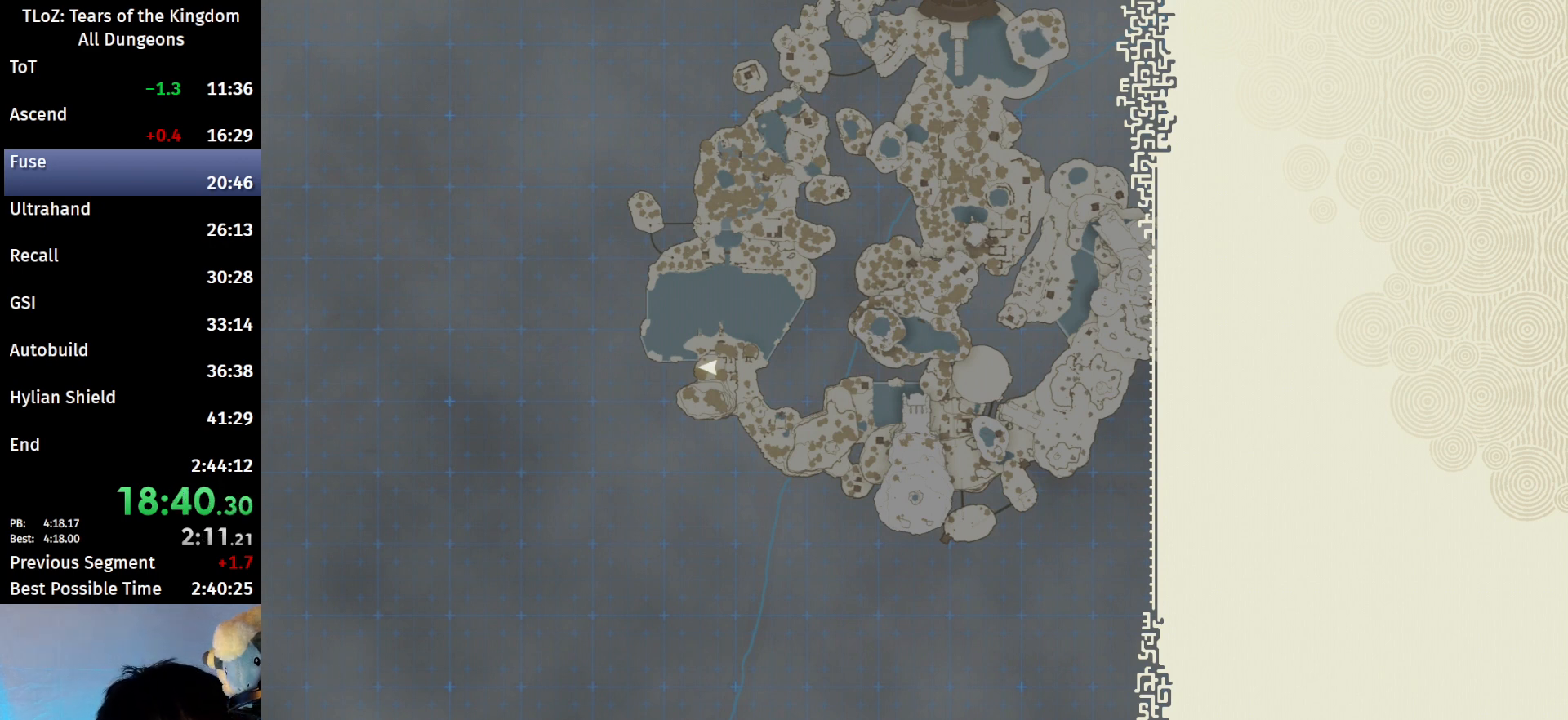
{"buttons": [], "left_stick": "center", "right_stick": "center", "events": []}